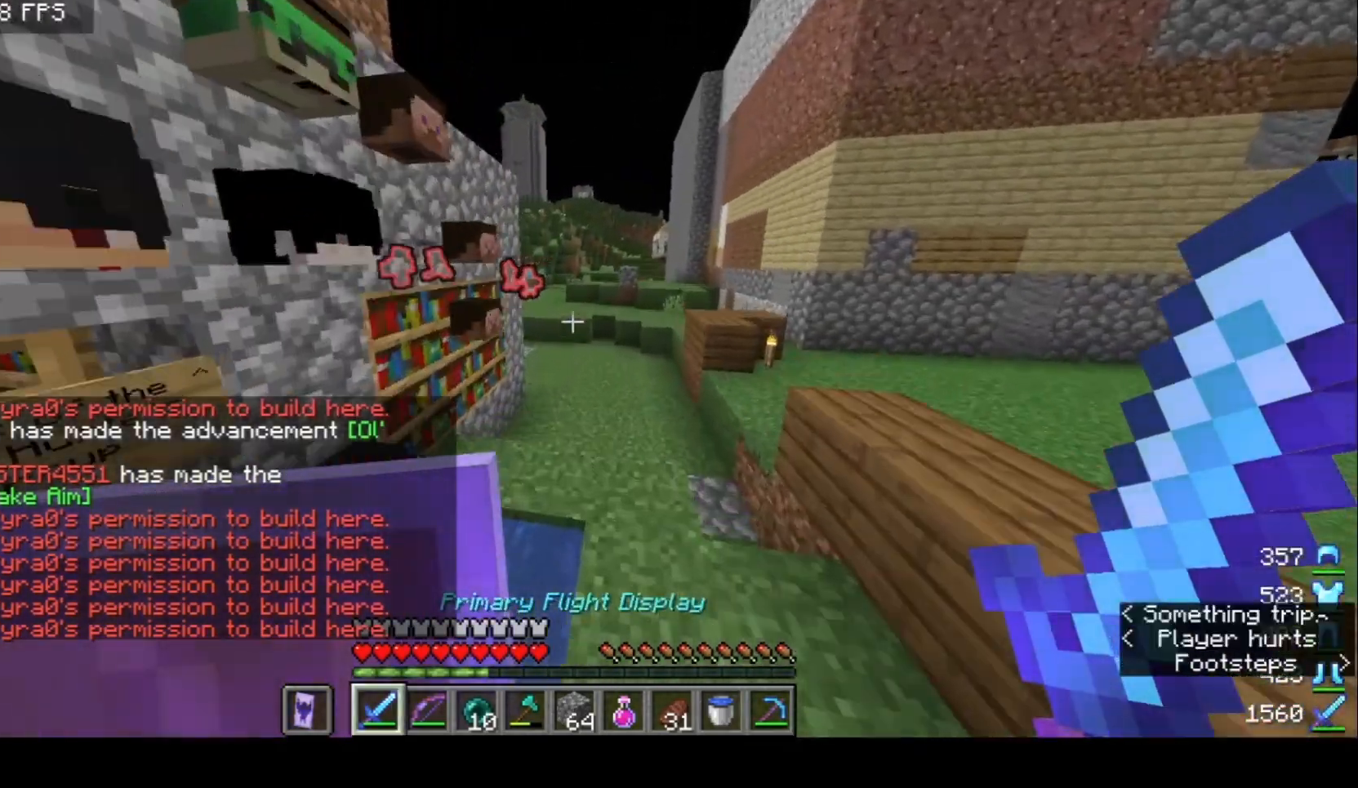
Gameplay with keyboard and mouse; each line is a JSON object with the keys and mouse buttons held at the frame after it. "events" lists presses ("down") and releases ("up") of "a", "d", "s", "w", "mouse_left" and "mouse_right" between this image and that frame as [ms after this image, input, new state], when the widget could be followed in between. "mouse_left", "mouse_right" = the "left", "right" buttons of the "mouse" list. No other keys are recorded. Fast repeated clicks can show as one long hold. Mouse movement is not recorded.
{"keys": ["w"], "mouse": [], "events": []}
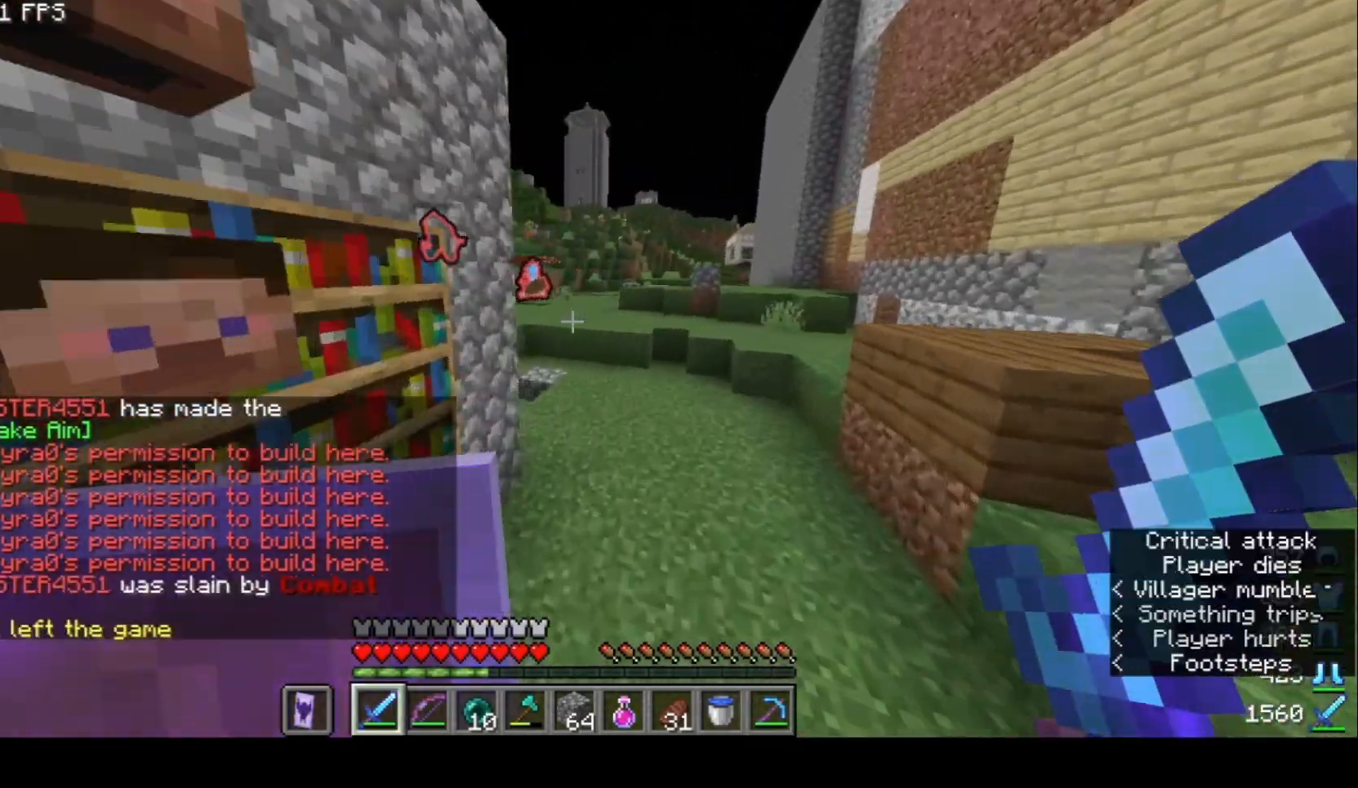
{"keys": ["w"], "mouse": [], "events": []}
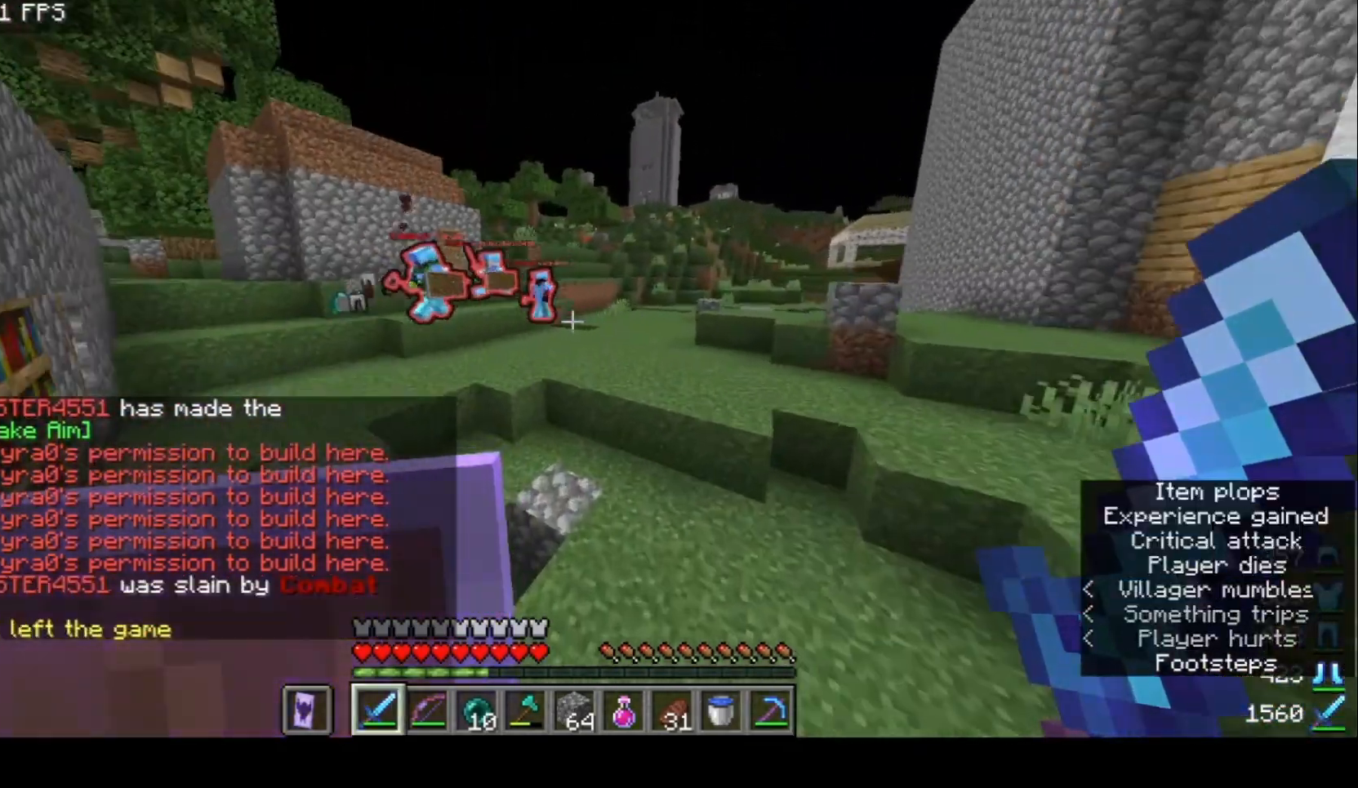
{"keys": ["w"], "mouse": [], "events": []}
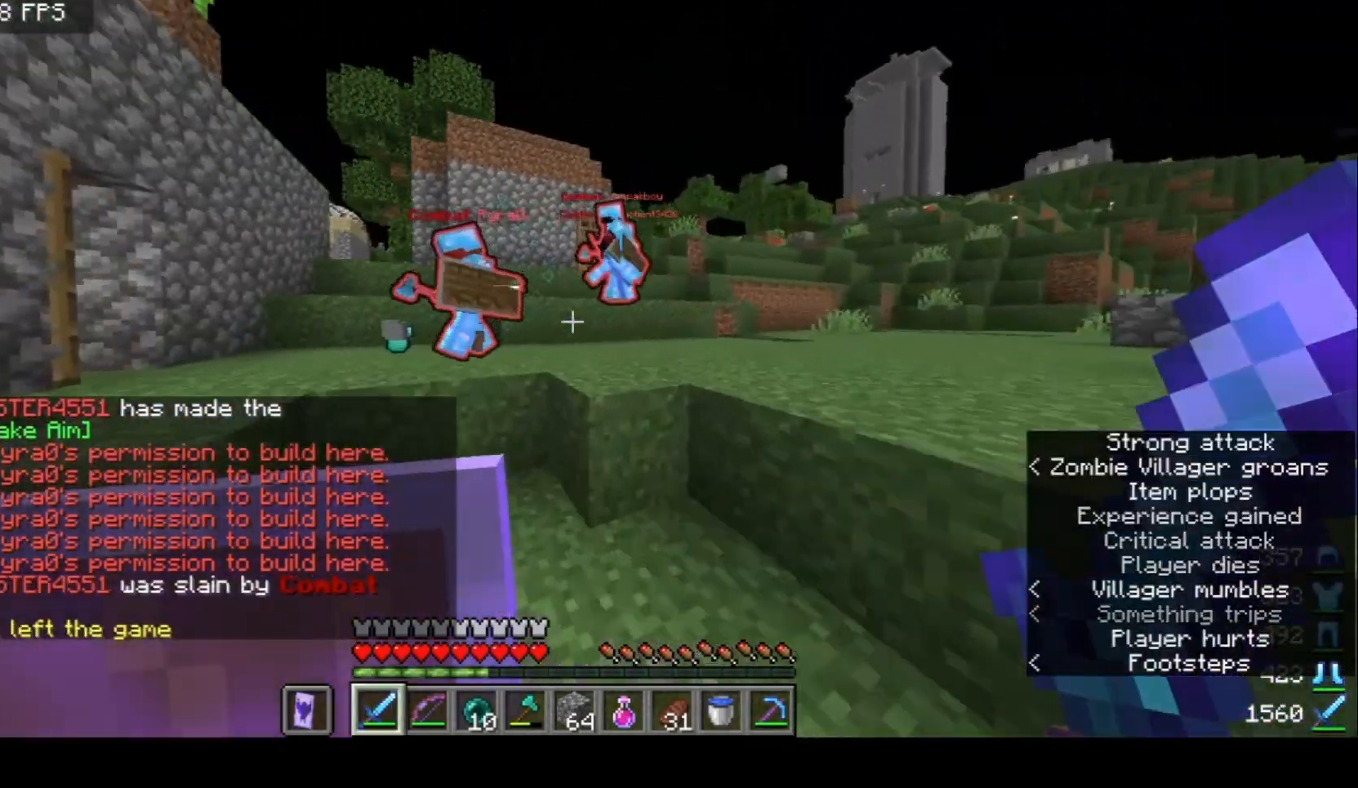
{"keys": ["s"], "mouse": [], "events": [[333, "w", "up"], [467, "s", "down"]]}
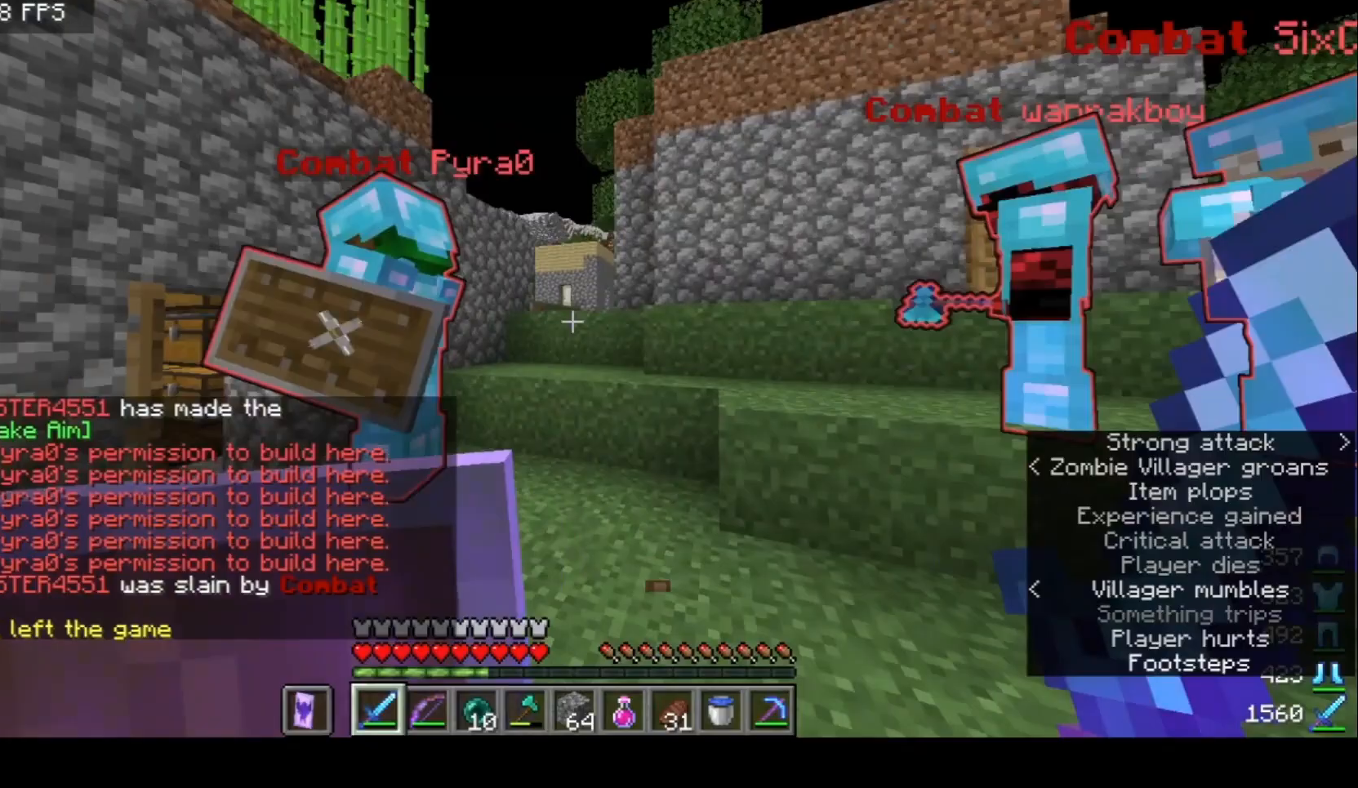
{"keys": ["w"], "mouse": ["left"], "events": [[100, "s", "up"], [300, "w", "down"], [433, "mouse_left", "down"]]}
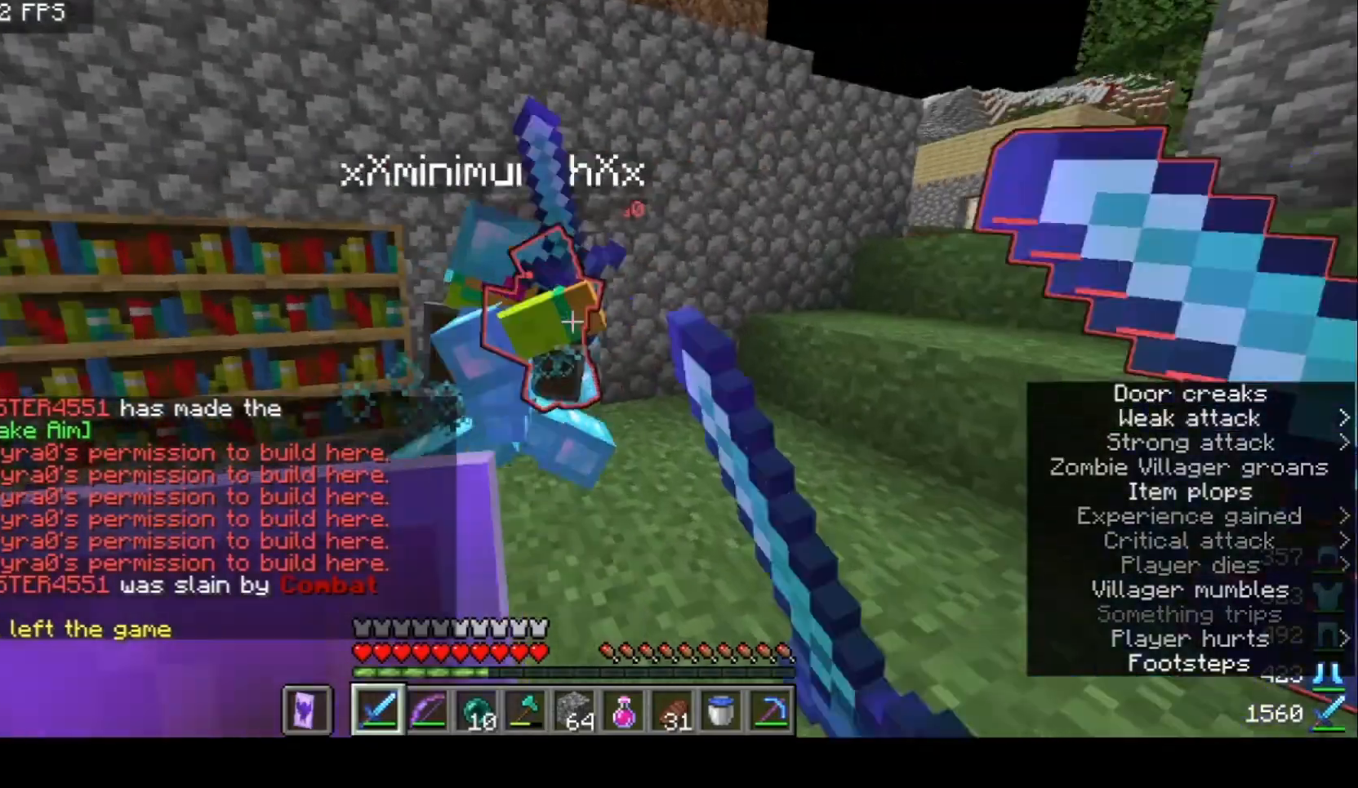
{"keys": ["d", "s"], "mouse": [], "events": [[100, "mouse_left", "up"], [233, "d", "down"], [367, "w", "up"], [433, "s", "down"]]}
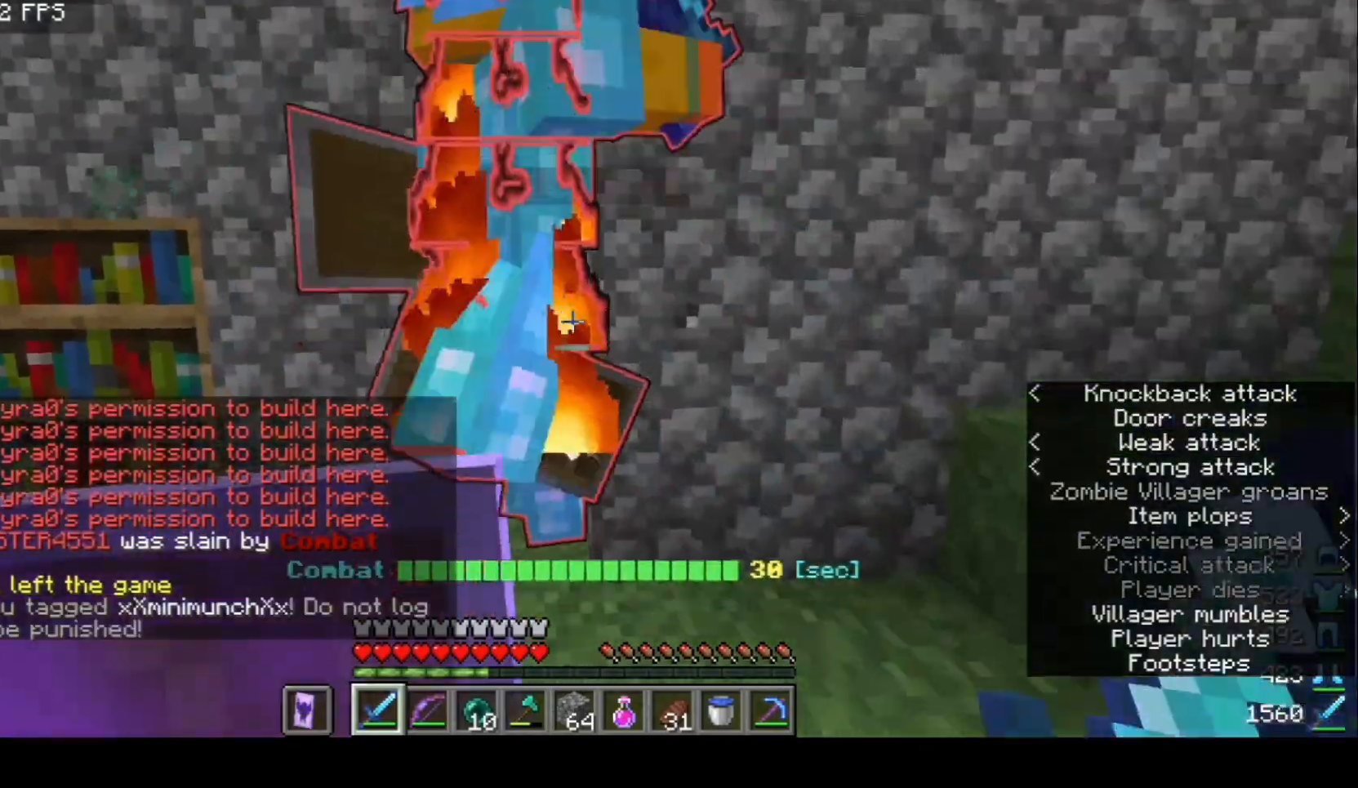
{"keys": ["a", "s"], "mouse": [], "events": [[33, "d", "up"], [400, "a", "down"]]}
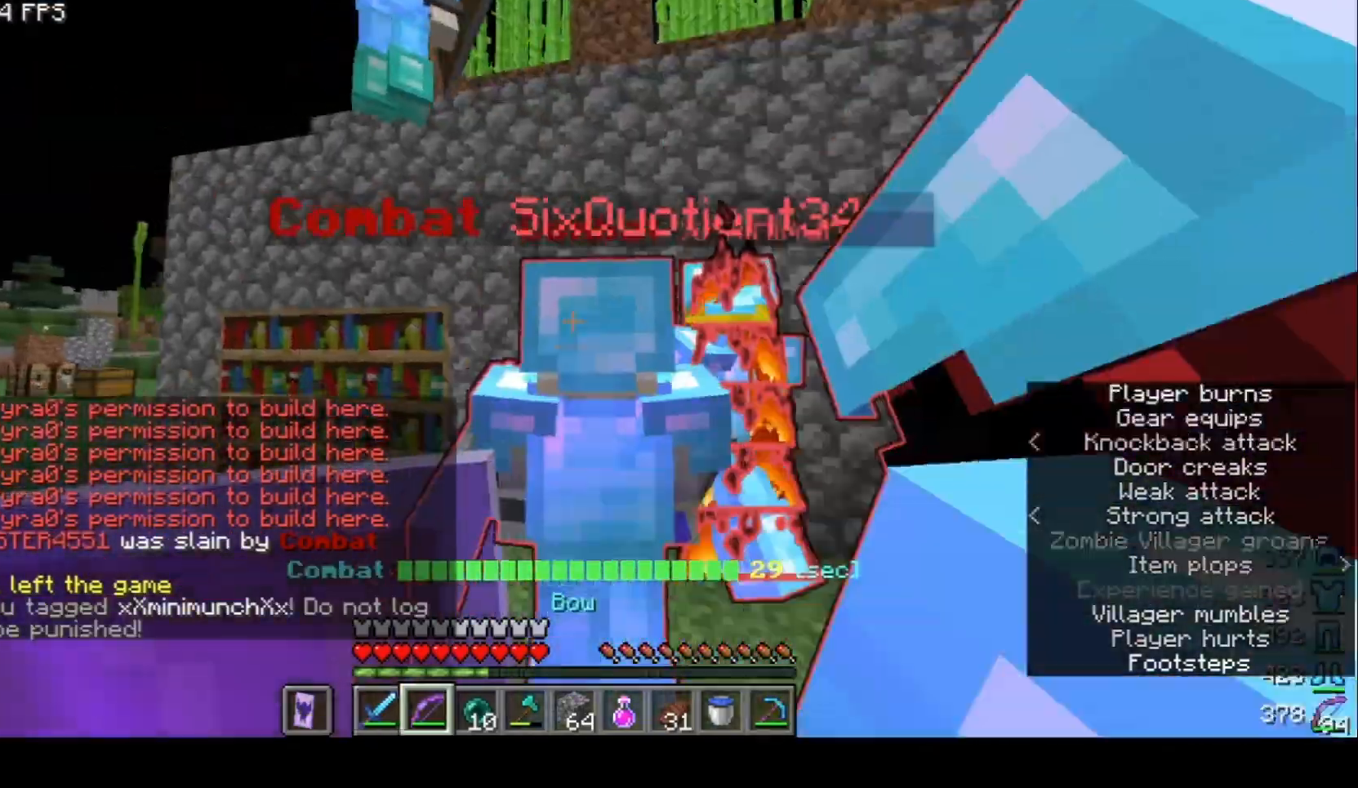
{"keys": [], "mouse": [], "events": [[400, "a", "up"], [400, "s", "up"]]}
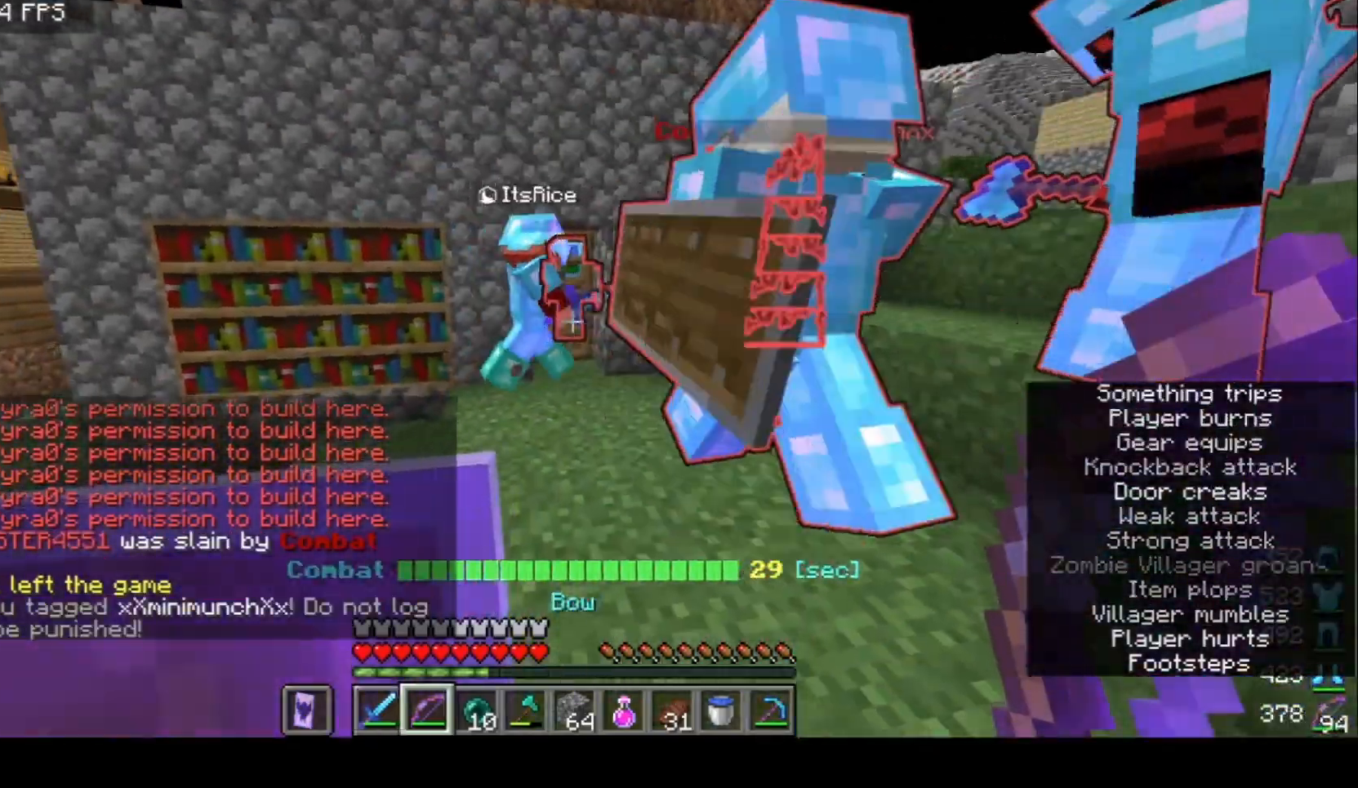
{"keys": ["w"], "mouse": [], "events": [[233, "a", "down"], [233, "w", "down"], [433, "a", "up"]]}
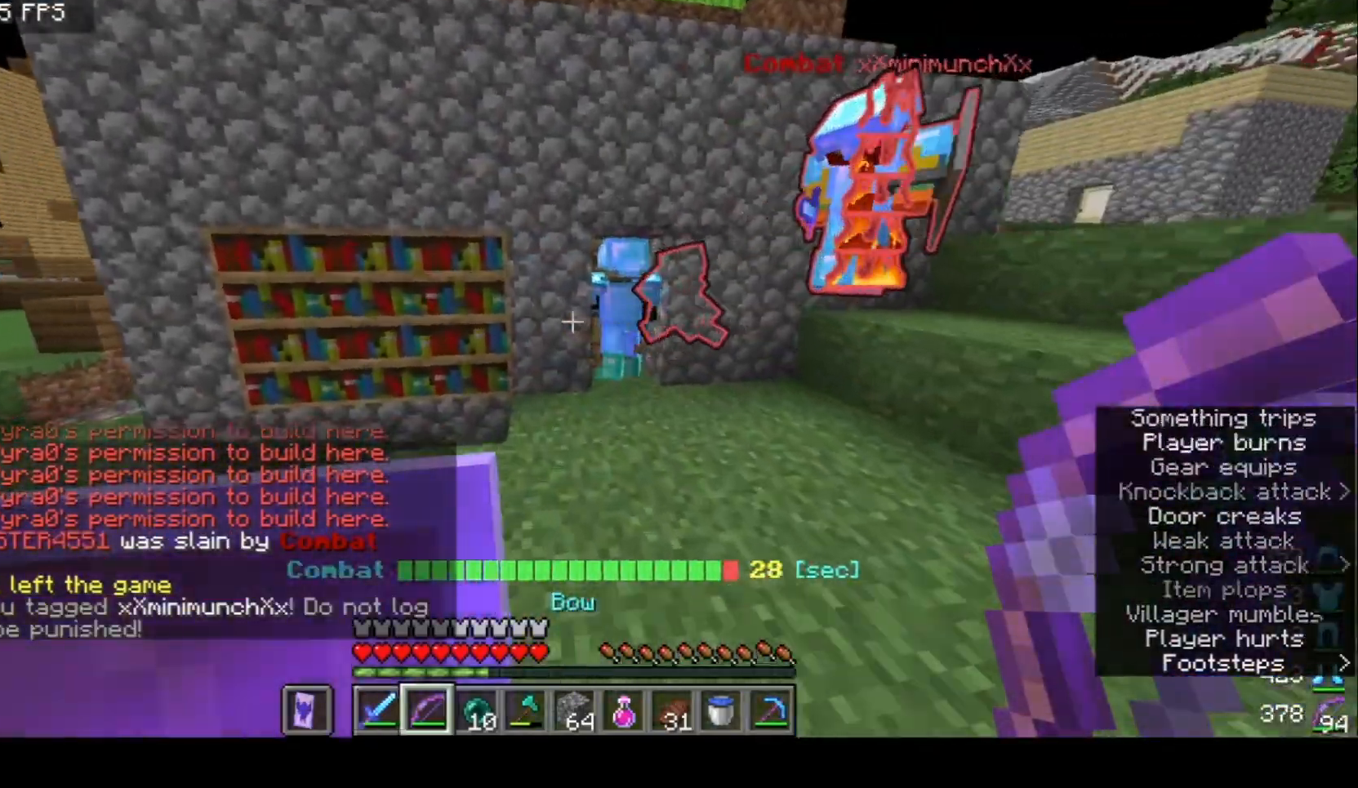
{"keys": ["s"], "mouse": [], "events": [[100, "w", "up"], [167, "d", "down"], [300, "s", "down"], [400, "d", "up"]]}
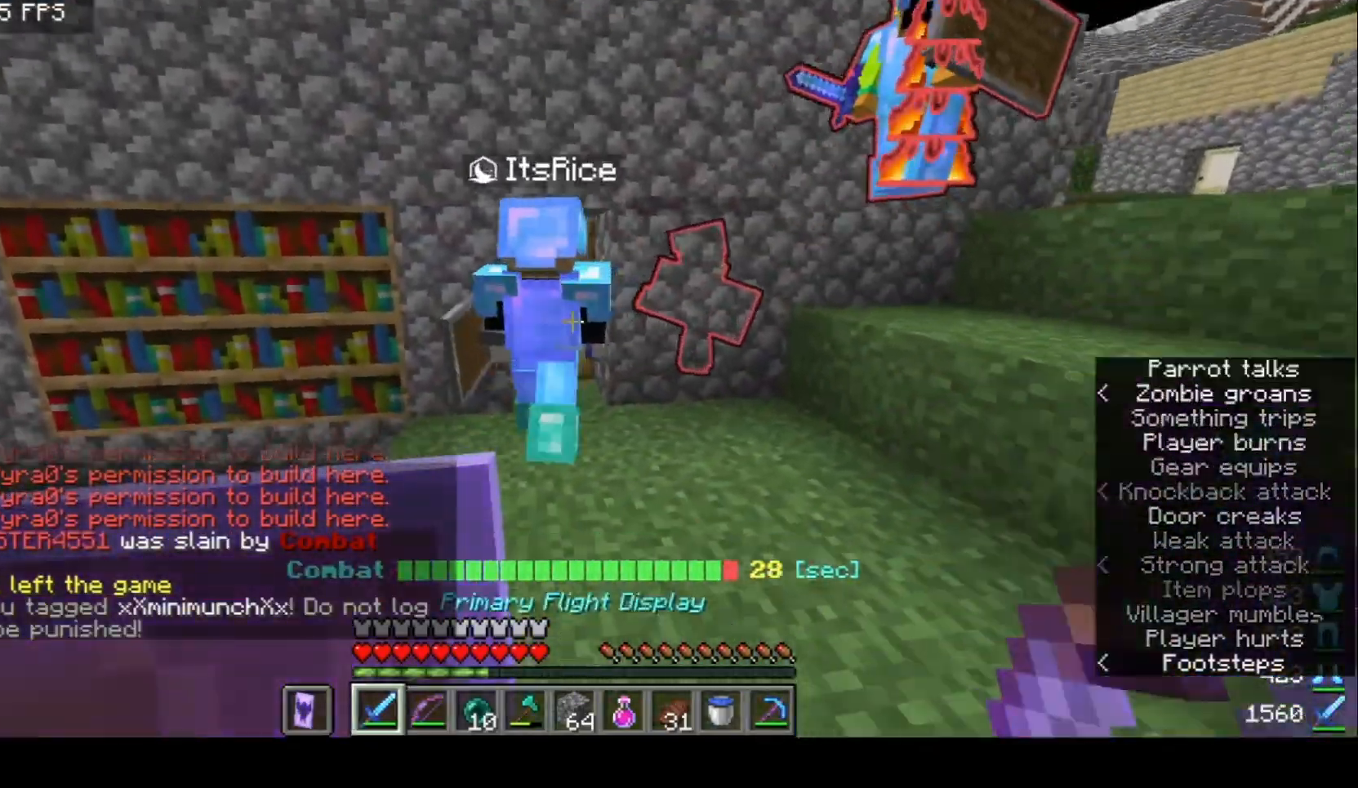
{"keys": ["d", "w"], "mouse": [], "events": [[67, "s", "up"], [300, "d", "down"], [400, "w", "down"]]}
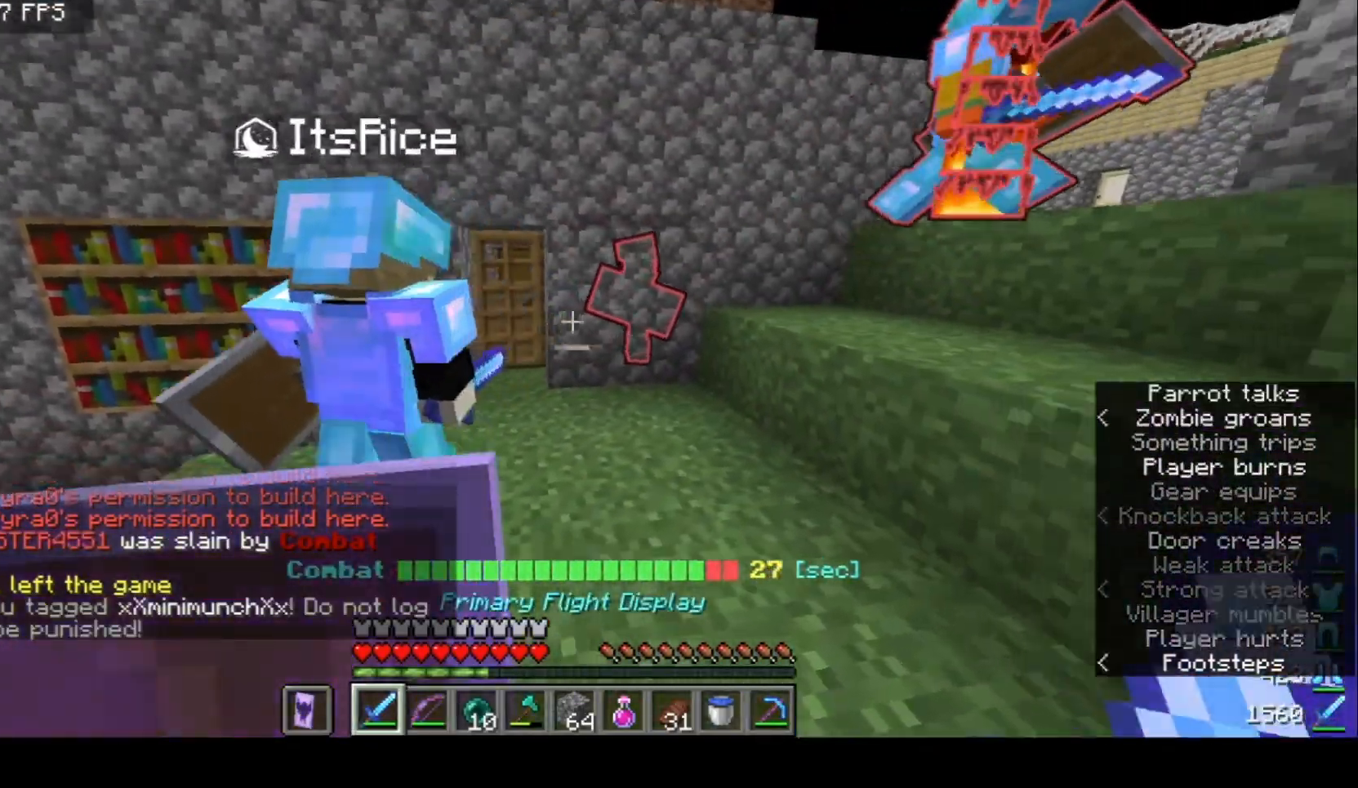
{"keys": ["w"], "mouse": ["left"], "events": [[300, "d", "up"], [467, "mouse_left", "down"]]}
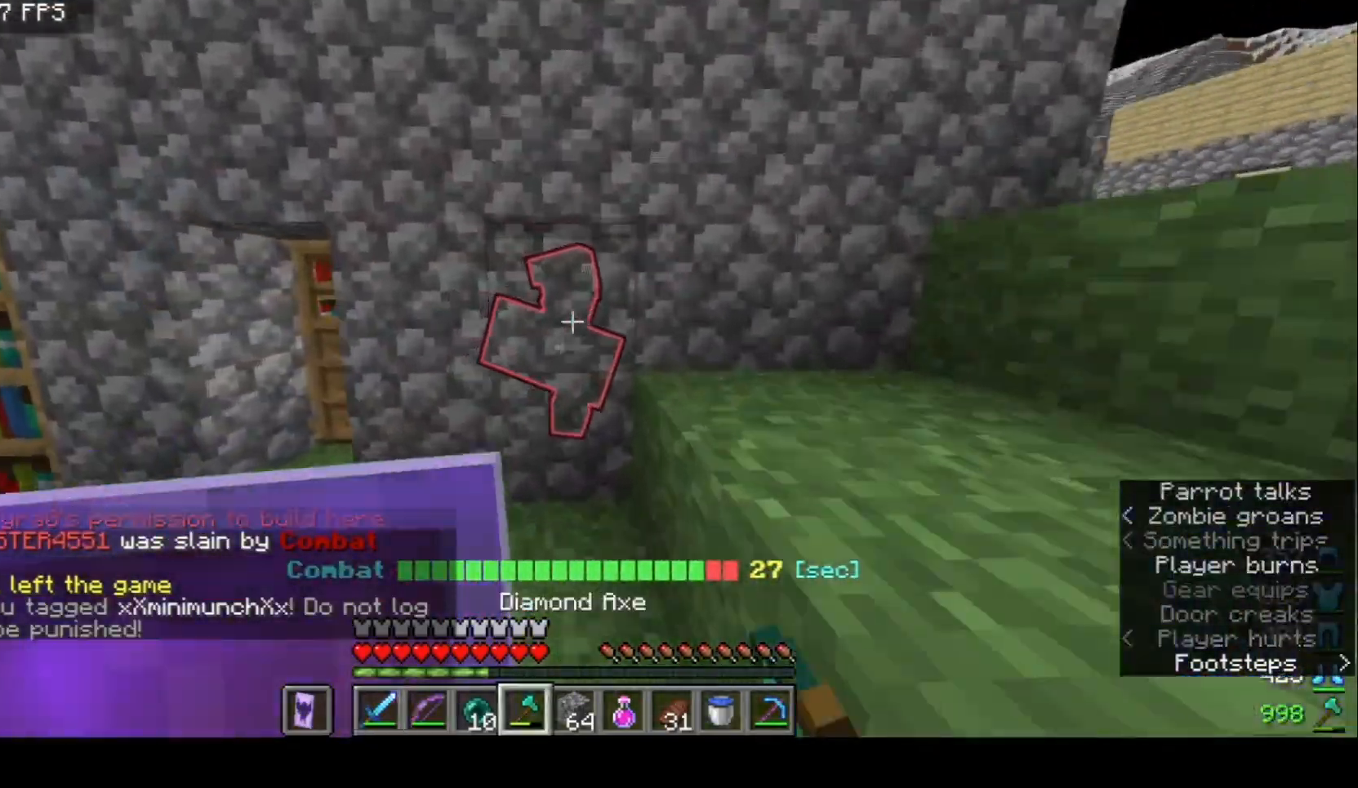
{"keys": [], "mouse": ["left"], "events": [[200, "w", "up"]]}
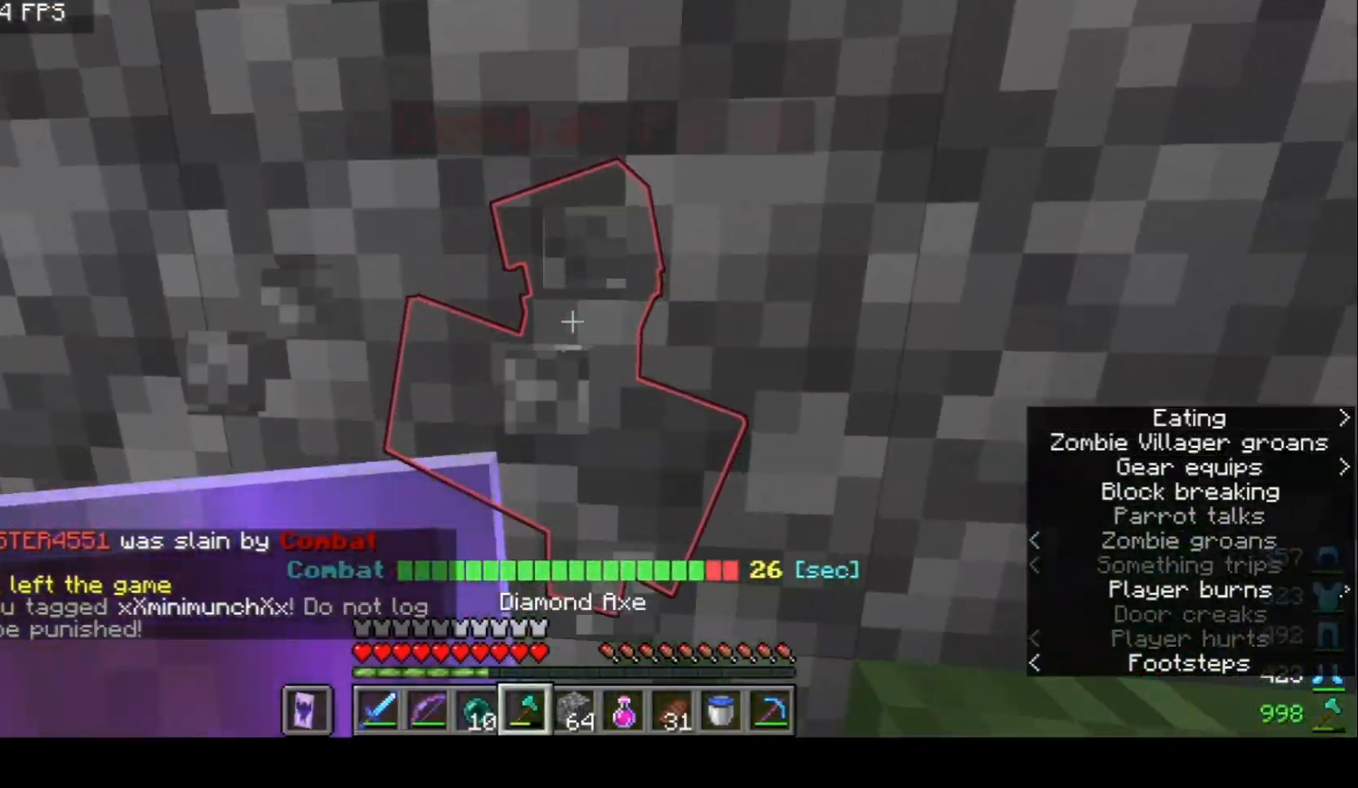
{"keys": [], "mouse": ["left"], "events": []}
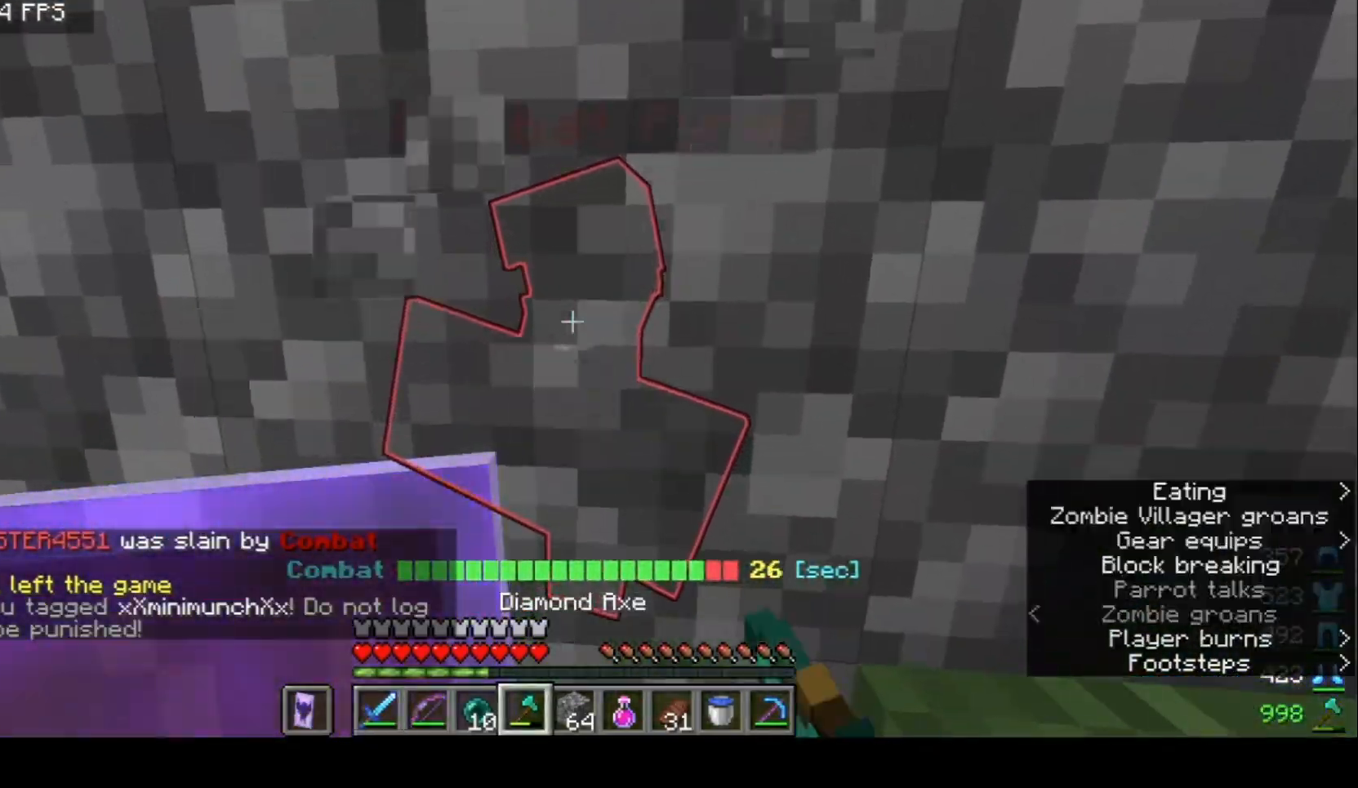
{"keys": [], "mouse": [], "events": [[367, "mouse_left", "up"]]}
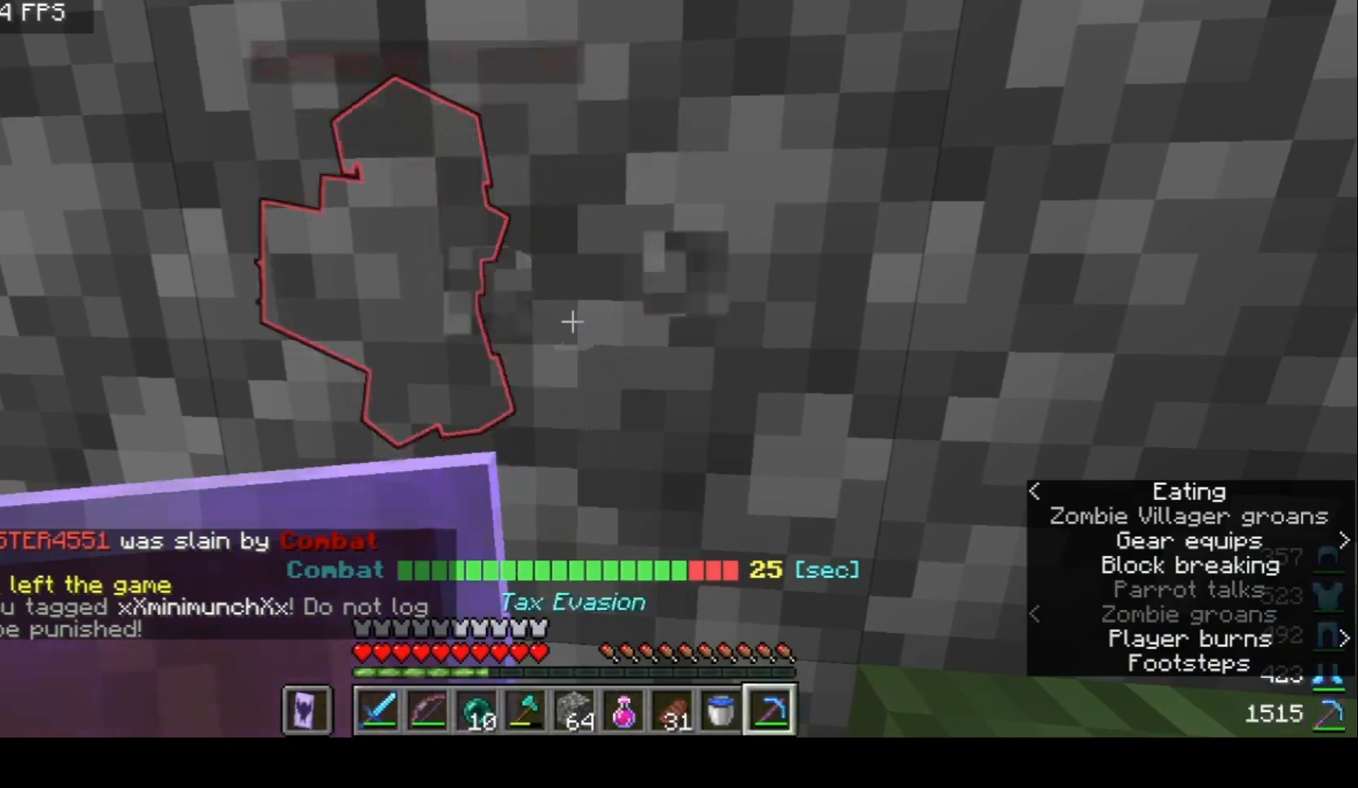
{"keys": [], "mouse": ["left"], "events": [[67, "mouse_left", "down"]]}
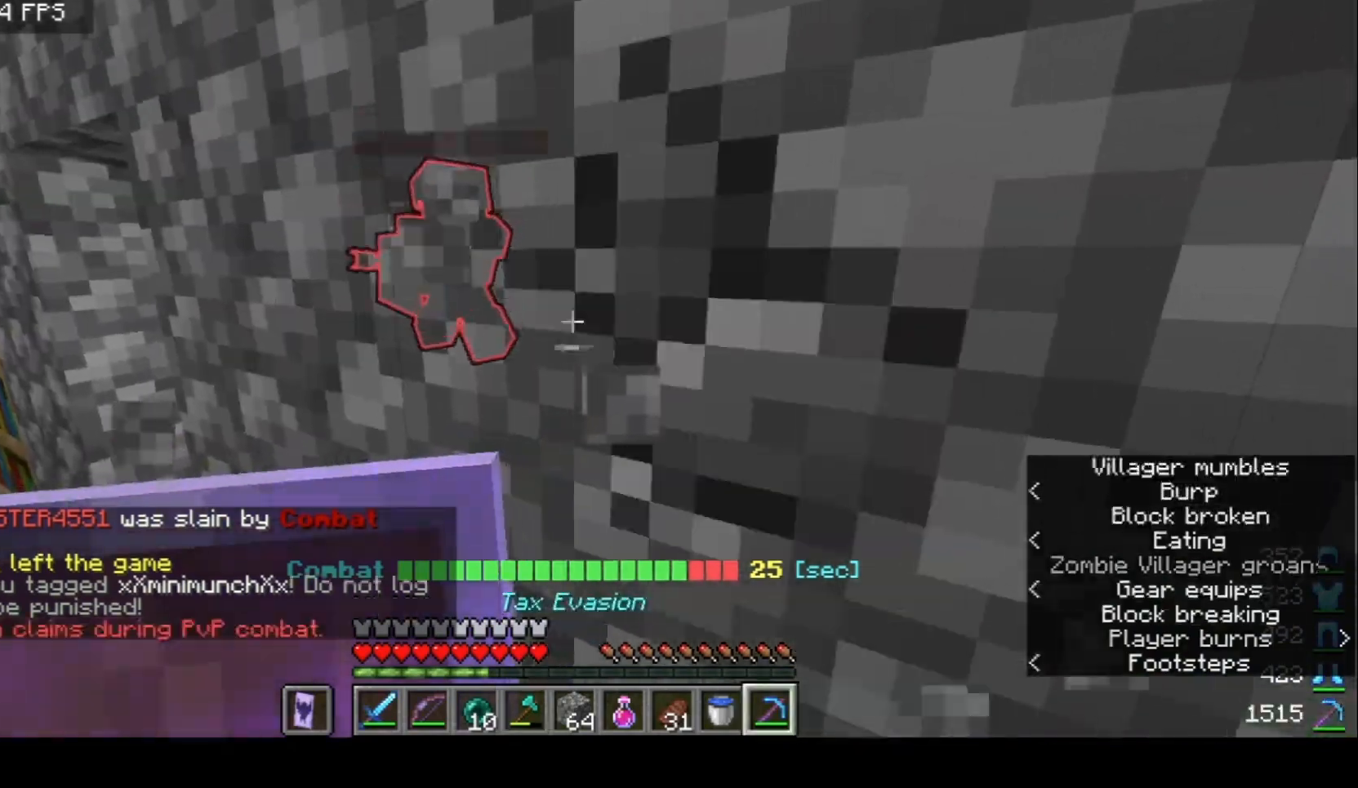
{"keys": ["a", "w"], "mouse": [], "events": [[167, "mouse_left", "up"], [233, "a", "down"], [300, "w", "down"]]}
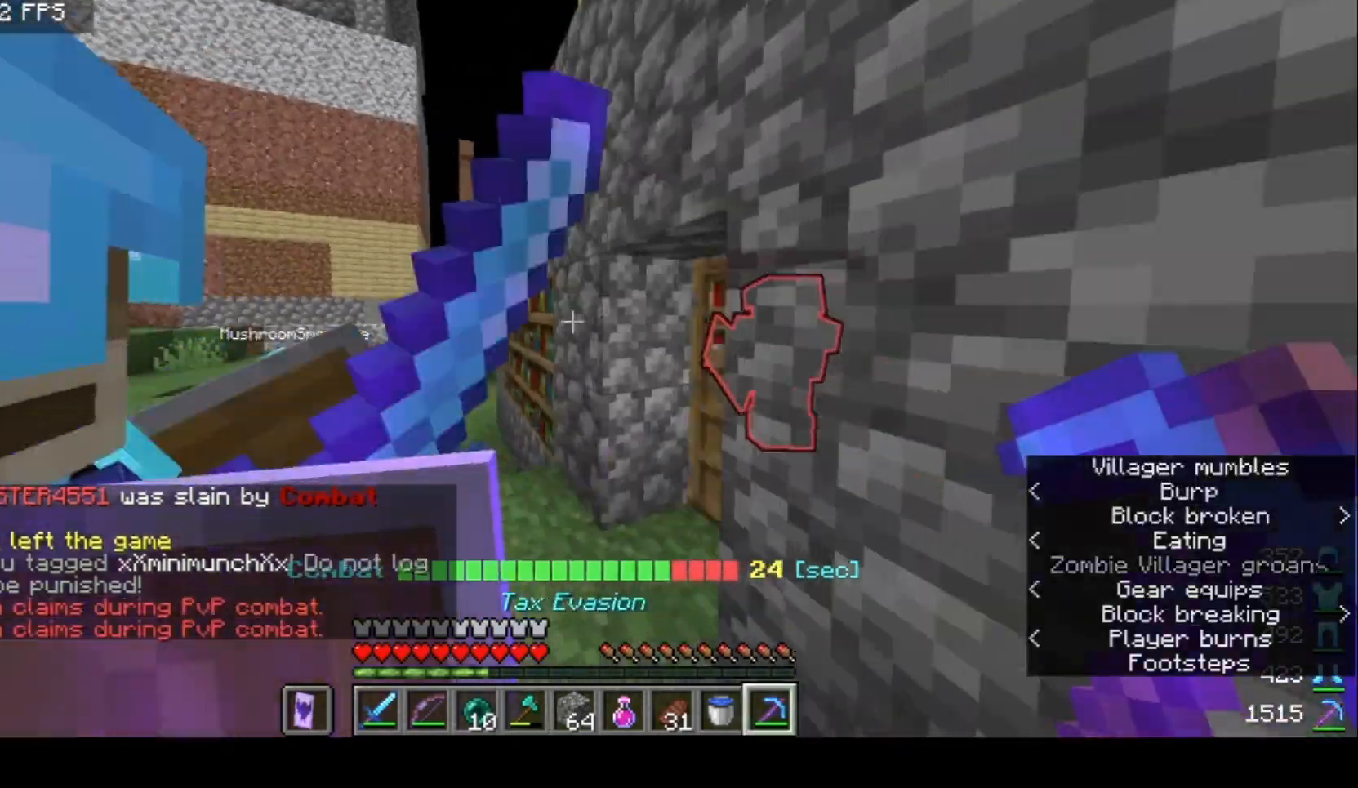
{"keys": ["a", "w"], "mouse": [], "events": [[133, "a", "up"], [500, "a", "down"]]}
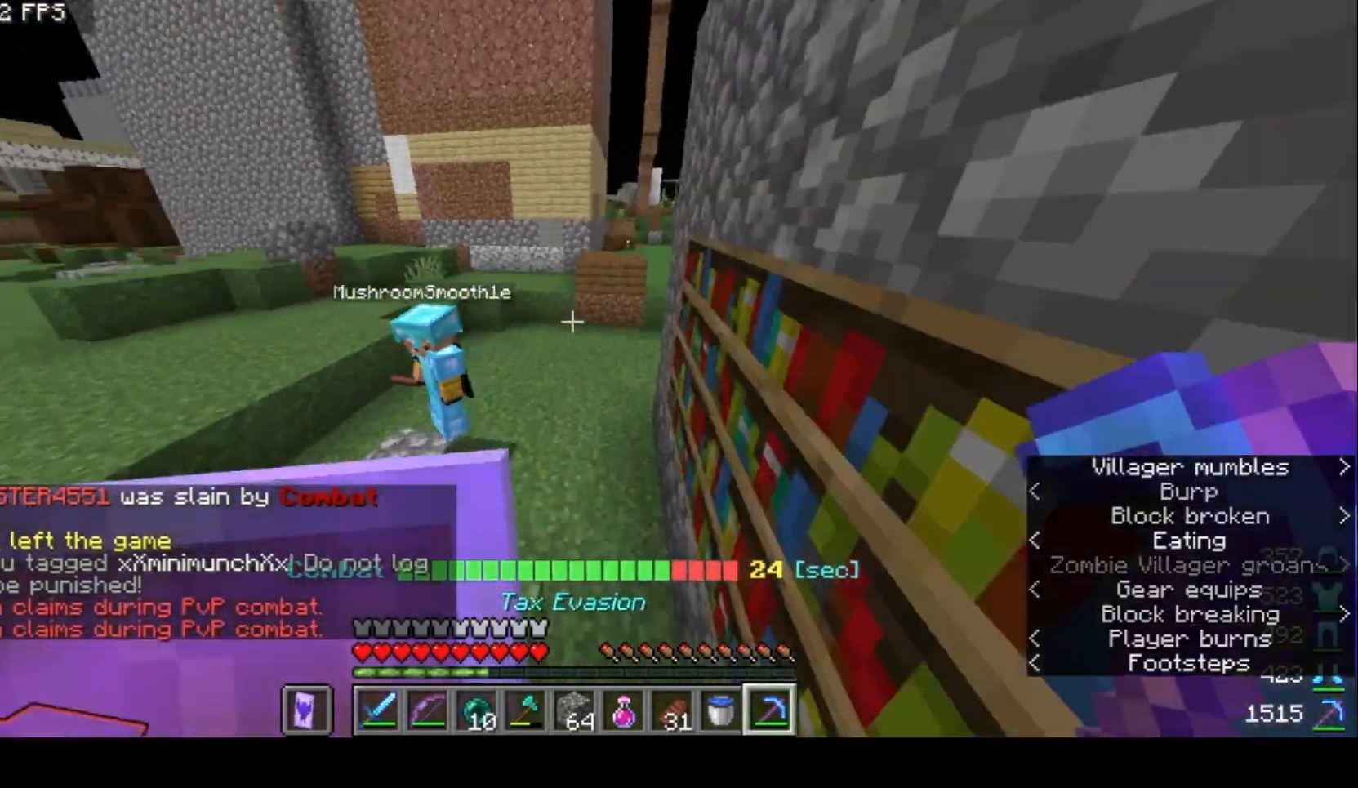
{"keys": ["a", "w"], "mouse": [], "events": [[233, "a", "up"], [333, "a", "down"]]}
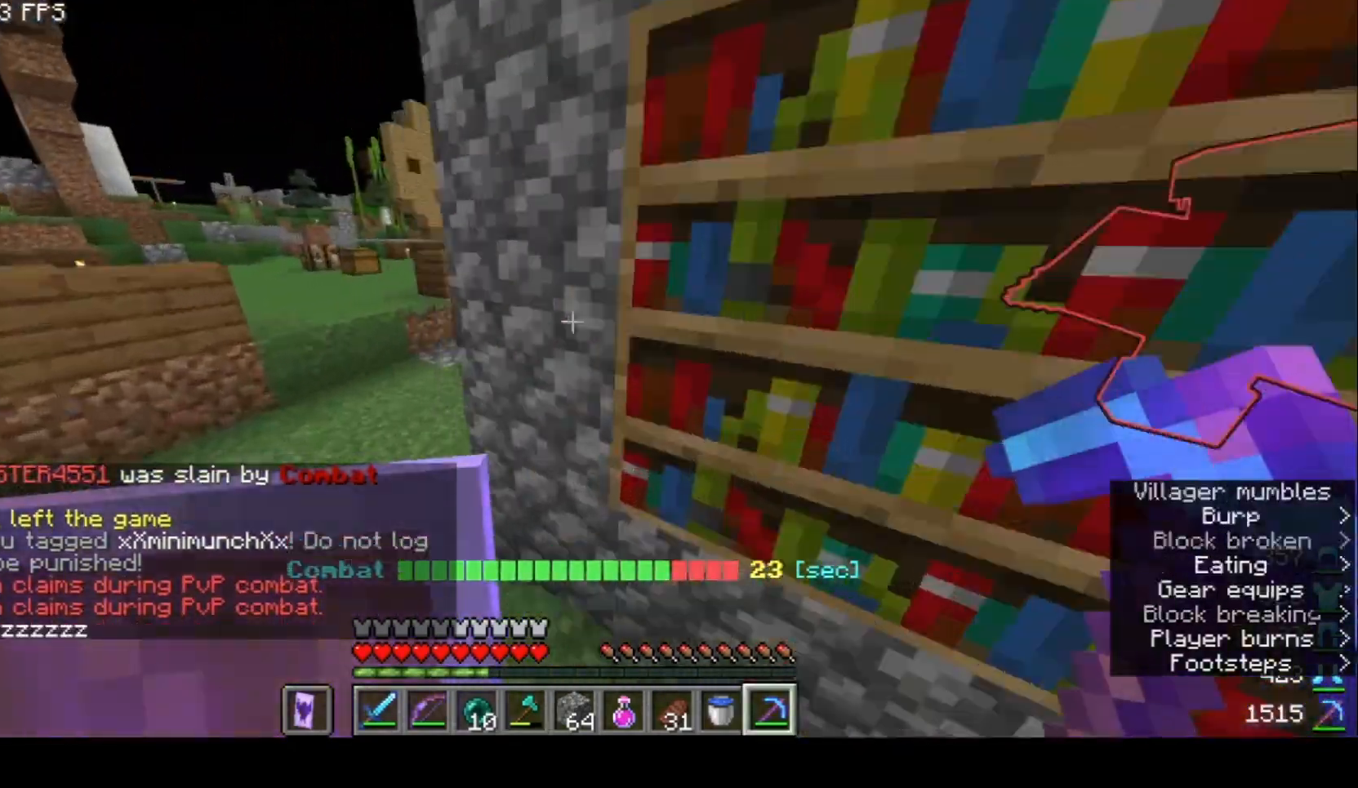
{"keys": ["a", "w"], "mouse": [], "events": []}
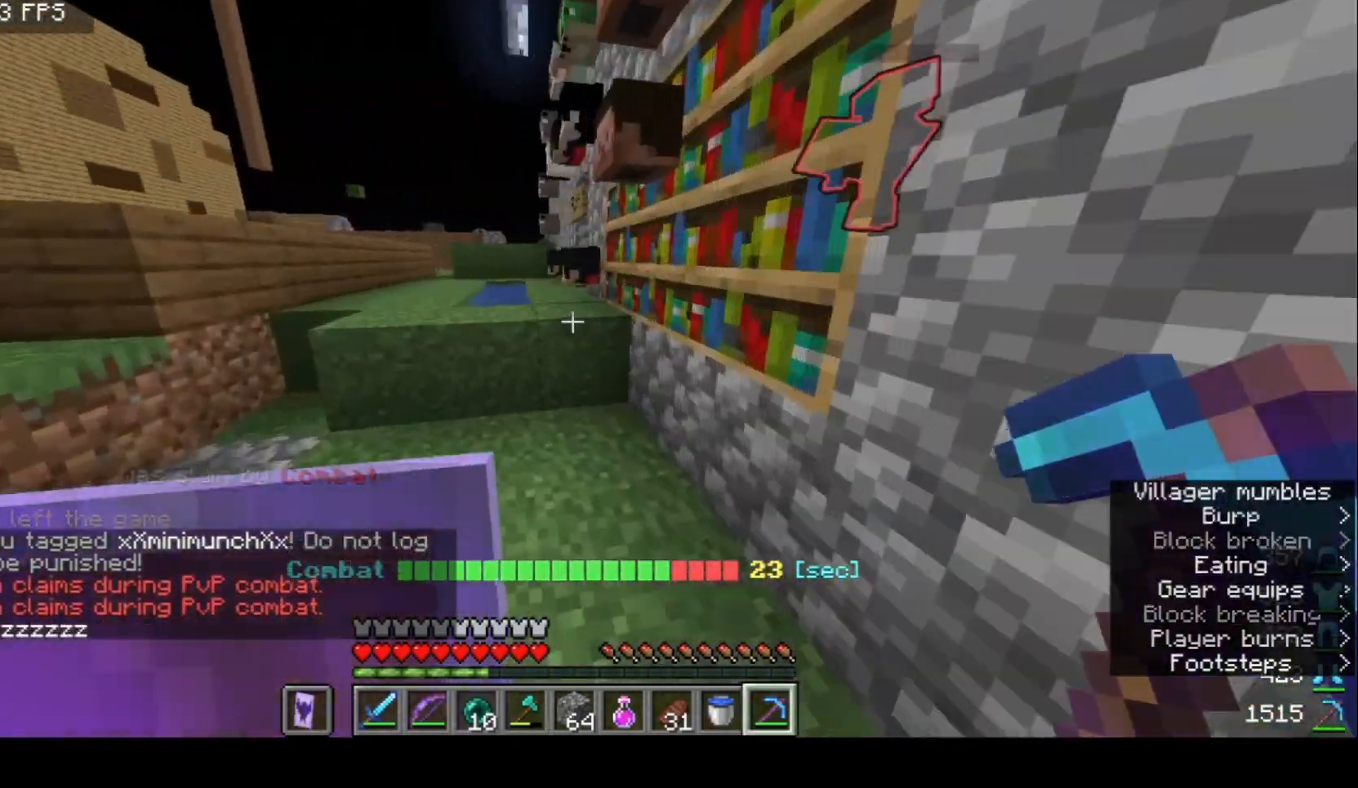
{"keys": ["a", "w"], "mouse": [], "events": []}
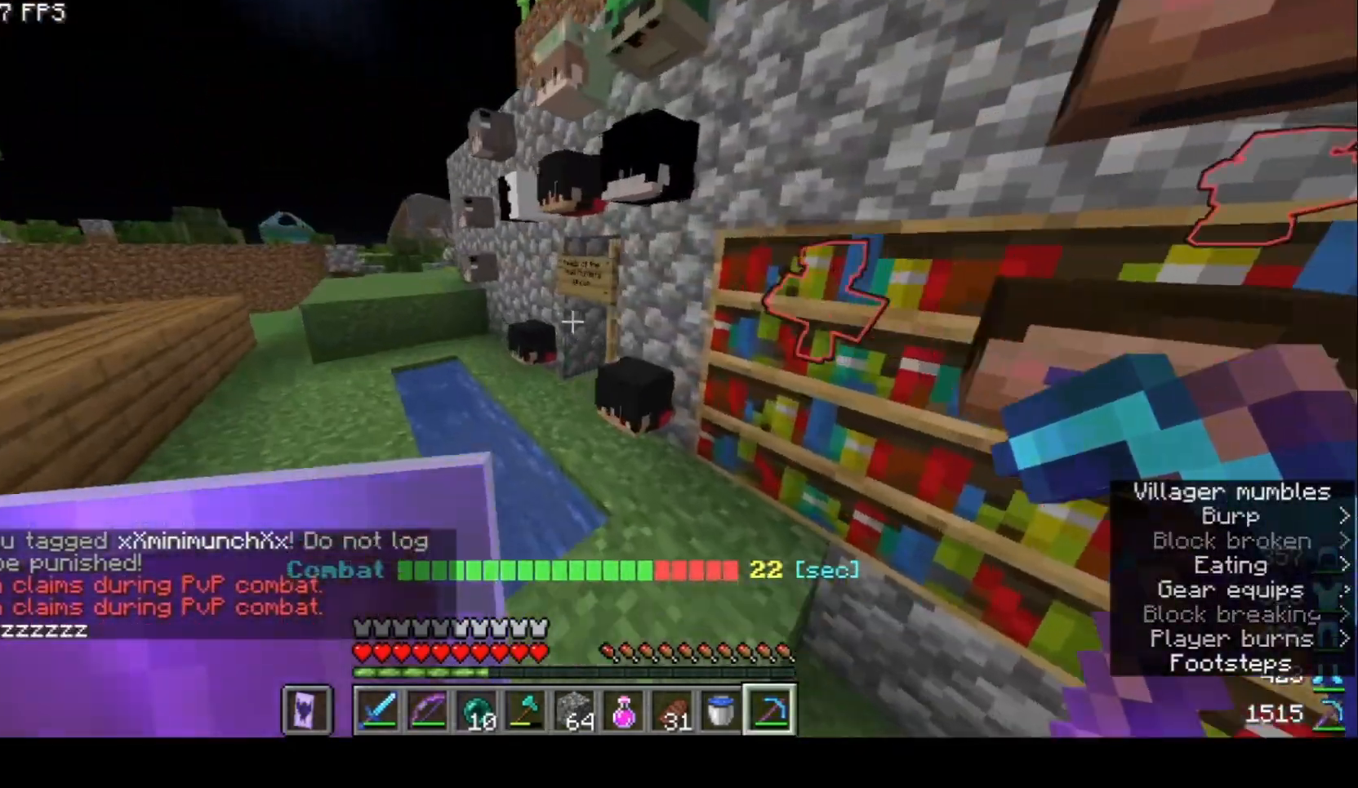
{"keys": ["a", "w"], "mouse": [], "events": []}
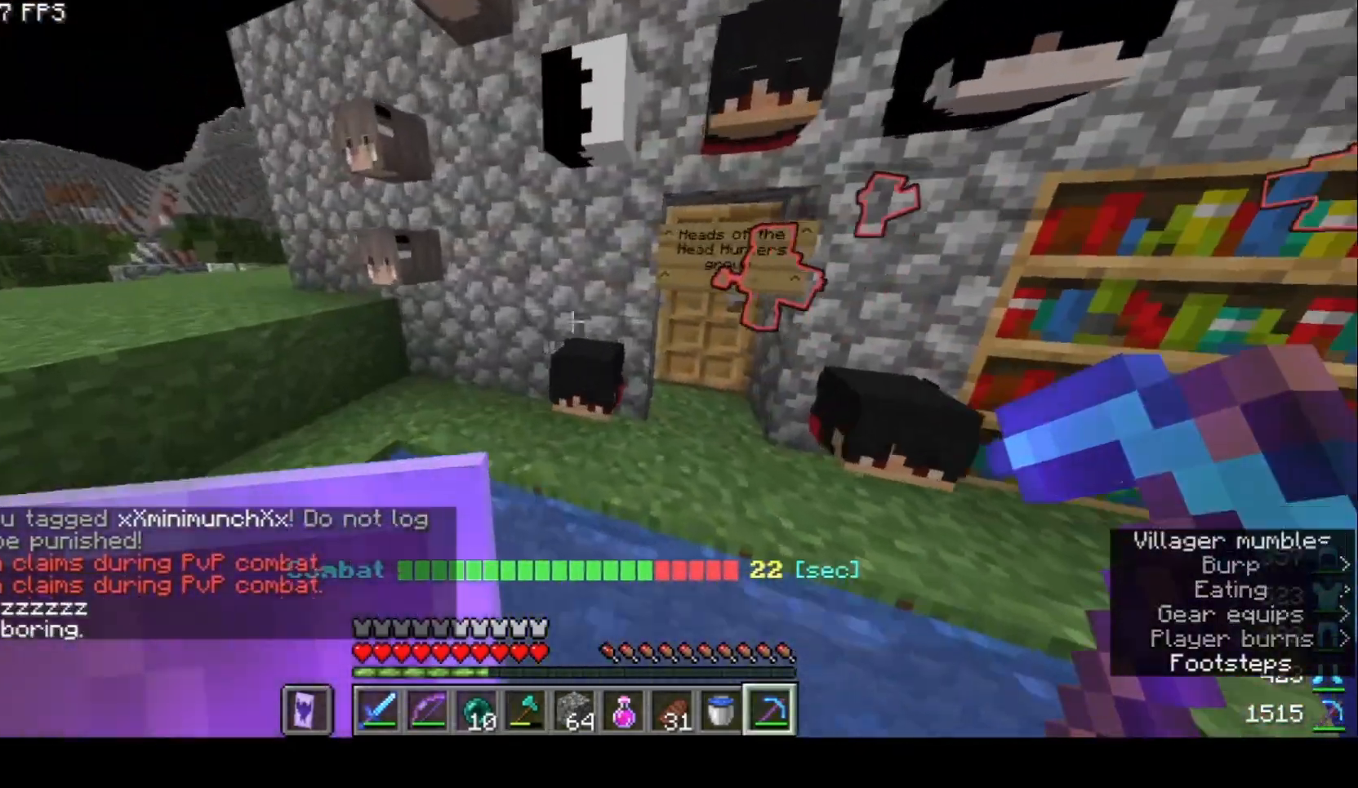
{"keys": ["a", "w"], "mouse": [], "events": []}
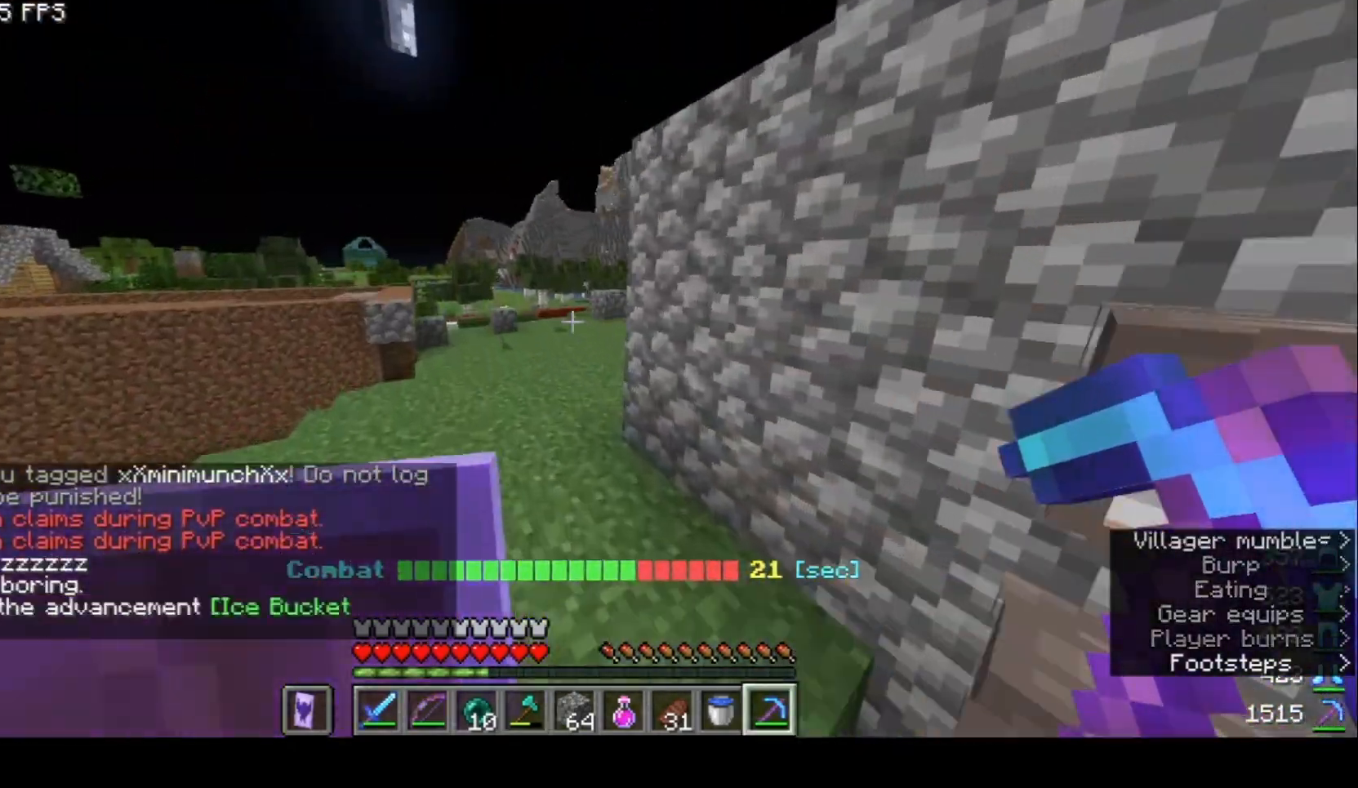
{"keys": ["w"], "mouse": [], "events": [[433, "a", "up"]]}
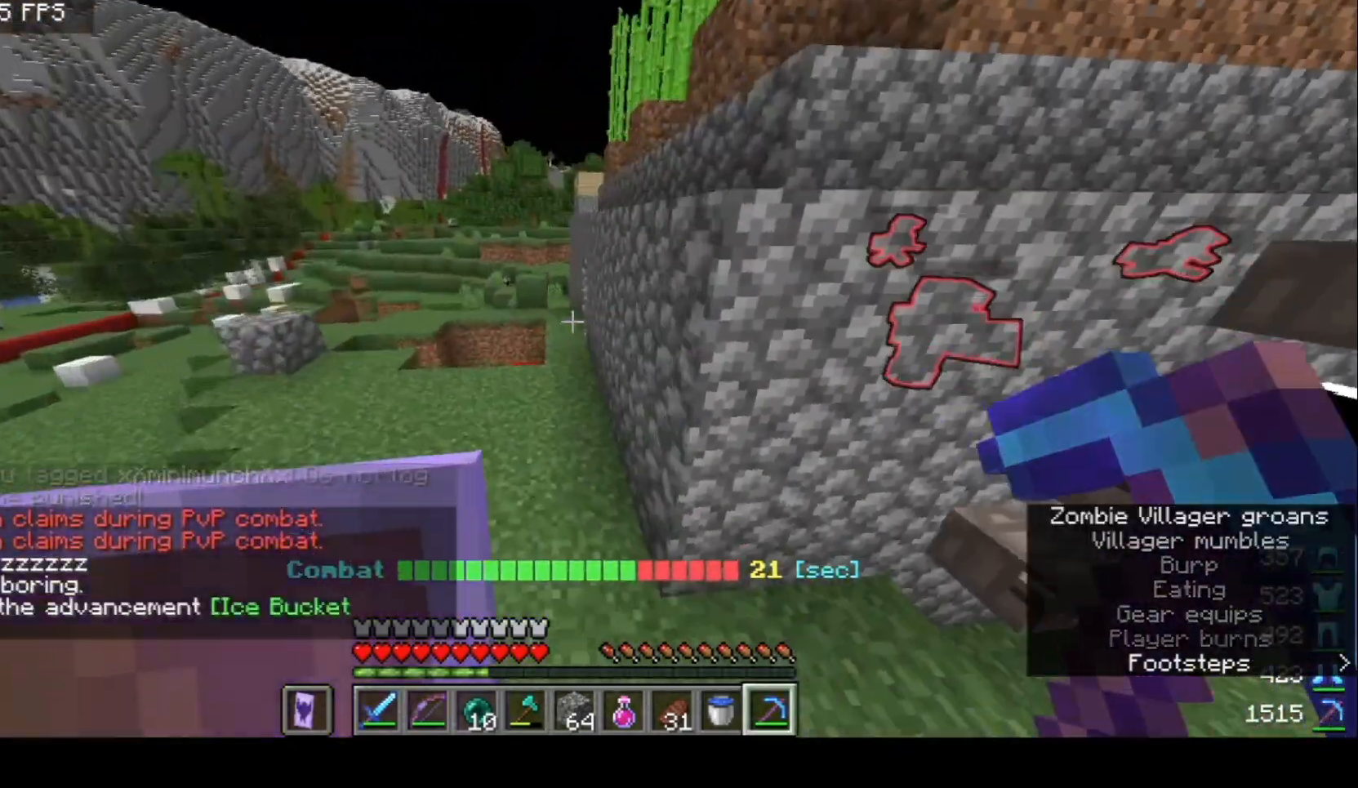
{"keys": ["a", "w"], "mouse": [], "events": [[133, "a", "down"]]}
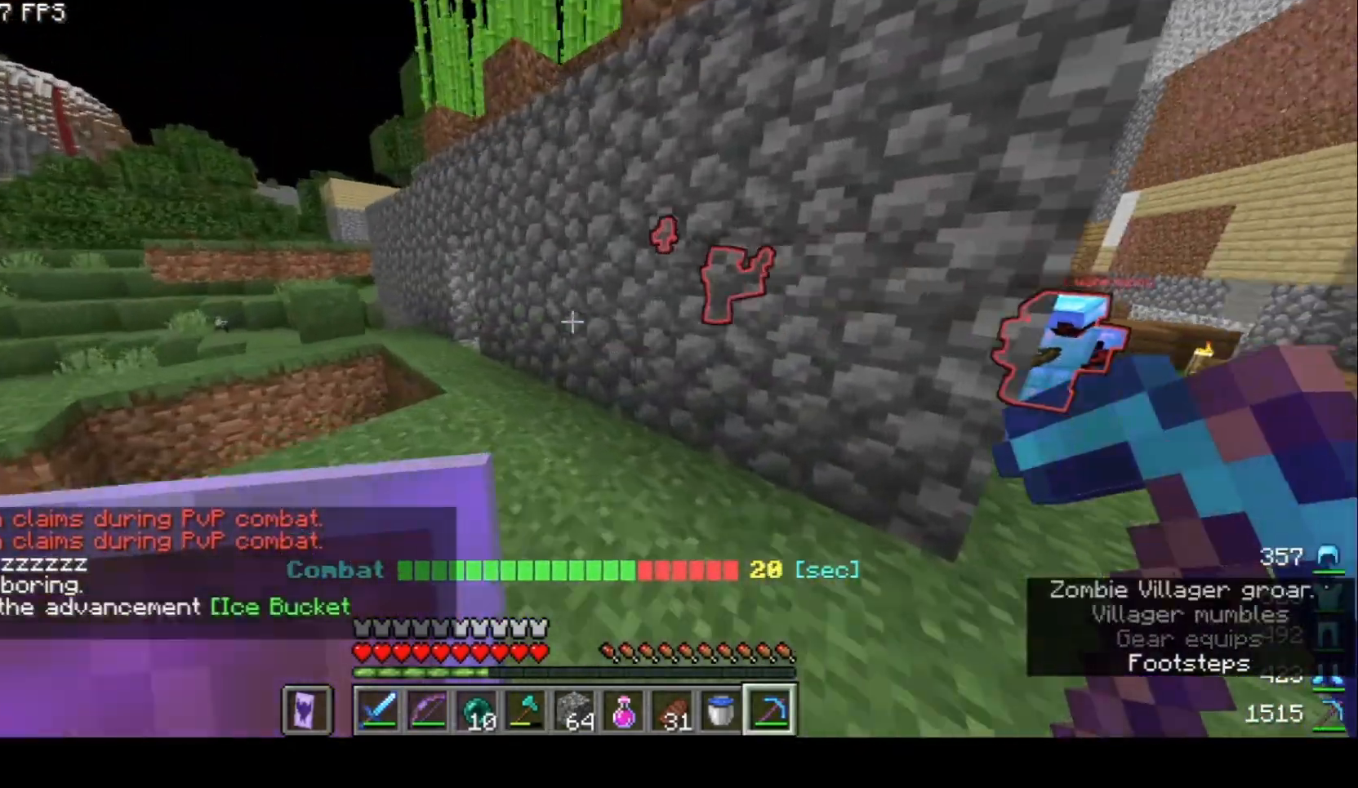
{"keys": ["w"], "mouse": [], "events": [[200, "a", "up"]]}